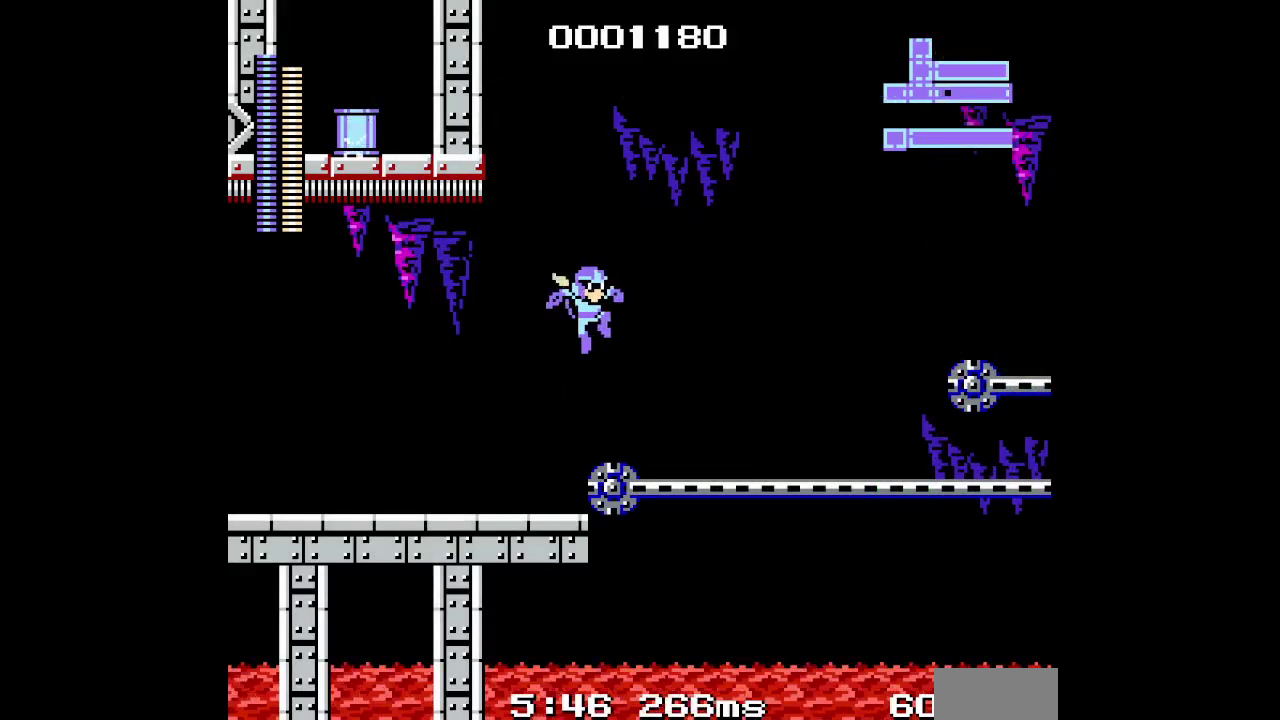
Gameplay with a controller (Xbox layout); each line is a JSON object with the inputs held at the frame after it. "events" lists button and stick changes between this image and that frame as [ms after this image, input, new state], when the widget could be followed in between. Not read: A L2 L3 R2 R3 START other_buttons.
{"buttons": ["X", "DPAD_RIGHT"], "events": [[133, "X", "down"], [250, "X", "up"], [467, "X", "down"]]}
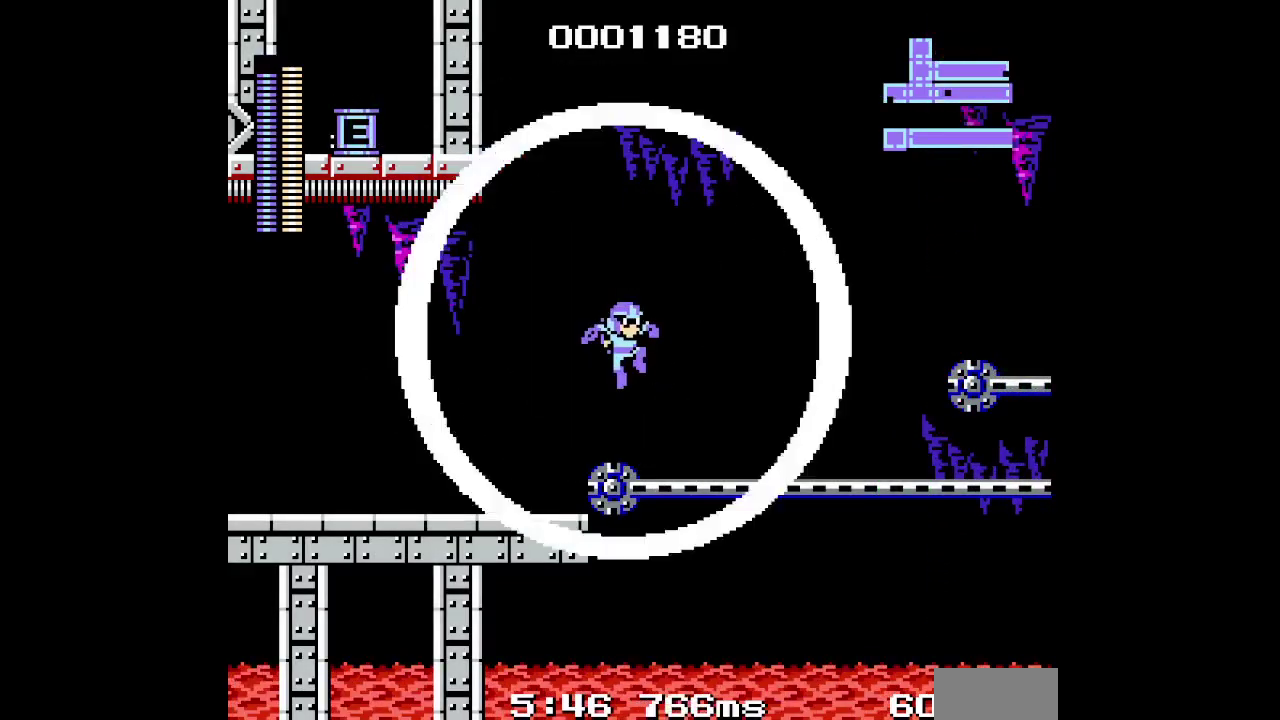
{"buttons": ["X", "DPAD_RIGHT"], "events": [[83, "X", "up"], [267, "X", "down"], [367, "X", "up"], [467, "X", "down"]]}
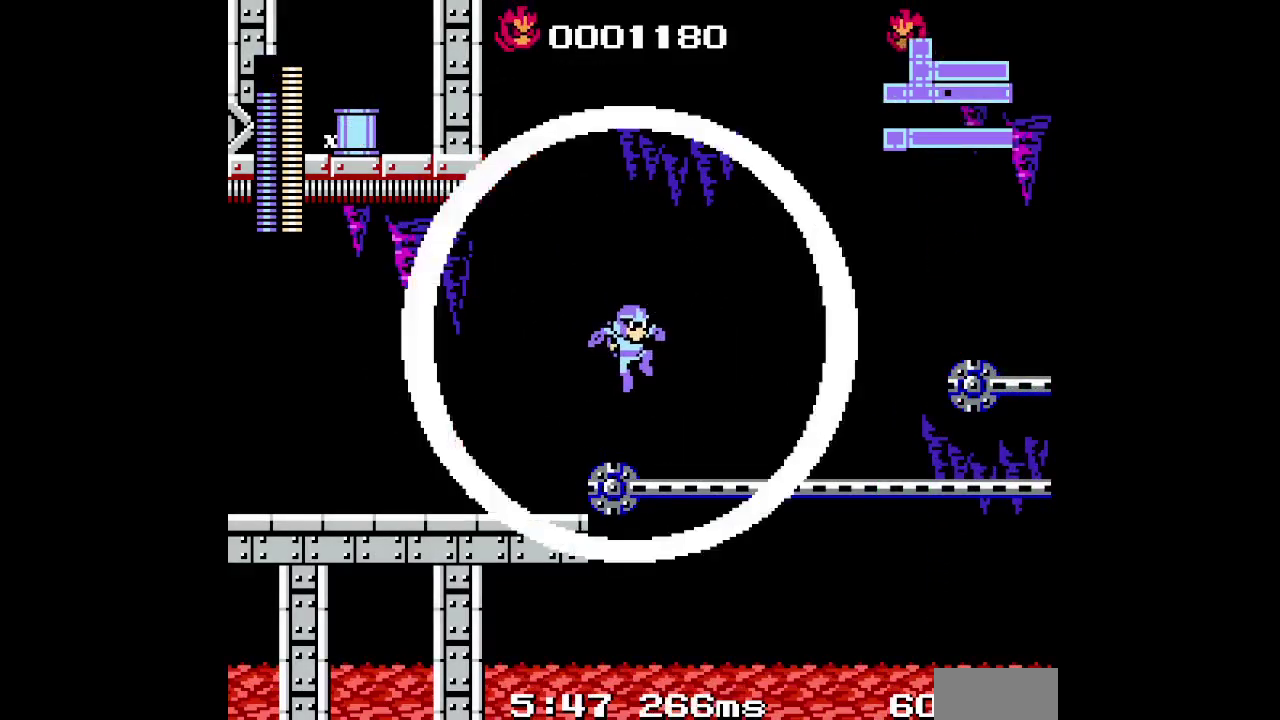
{"buttons": ["DPAD_RIGHT"], "events": [[67, "X", "up"], [167, "X", "down"], [267, "X", "up"], [367, "X", "down"], [450, "X", "up"]]}
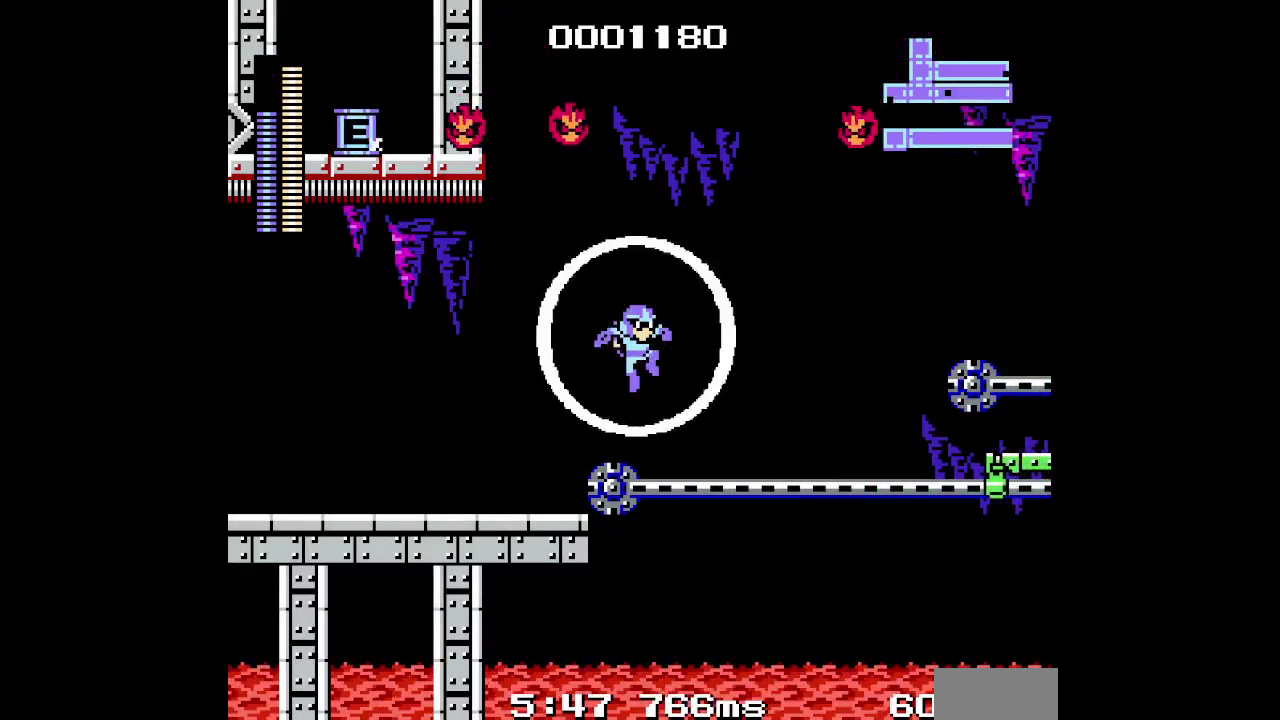
{"buttons": ["X", "DPAD_RIGHT"], "events": [[33, "X", "down"], [133, "X", "up"], [217, "X", "down"], [317, "X", "up"], [417, "X", "down"]]}
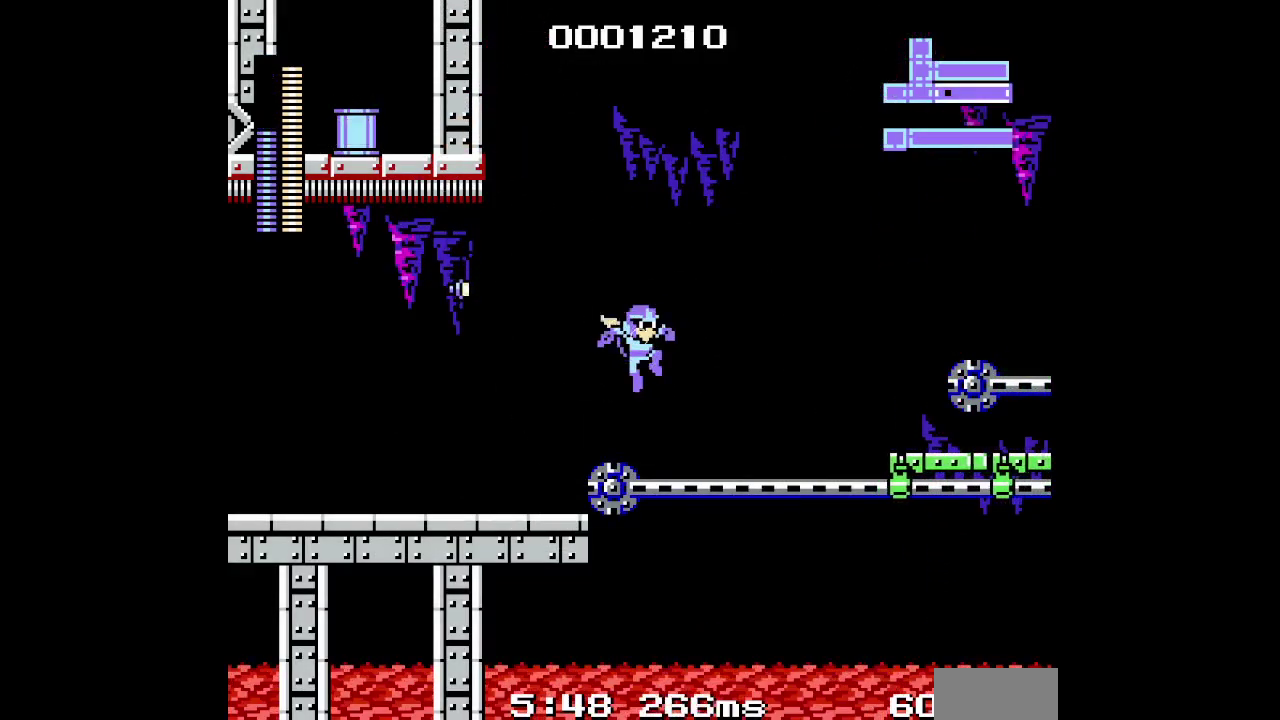
{"buttons": ["X", "DPAD_RIGHT"], "events": [[33, "X", "up"], [167, "X", "down"], [283, "X", "up"], [433, "X", "down"]]}
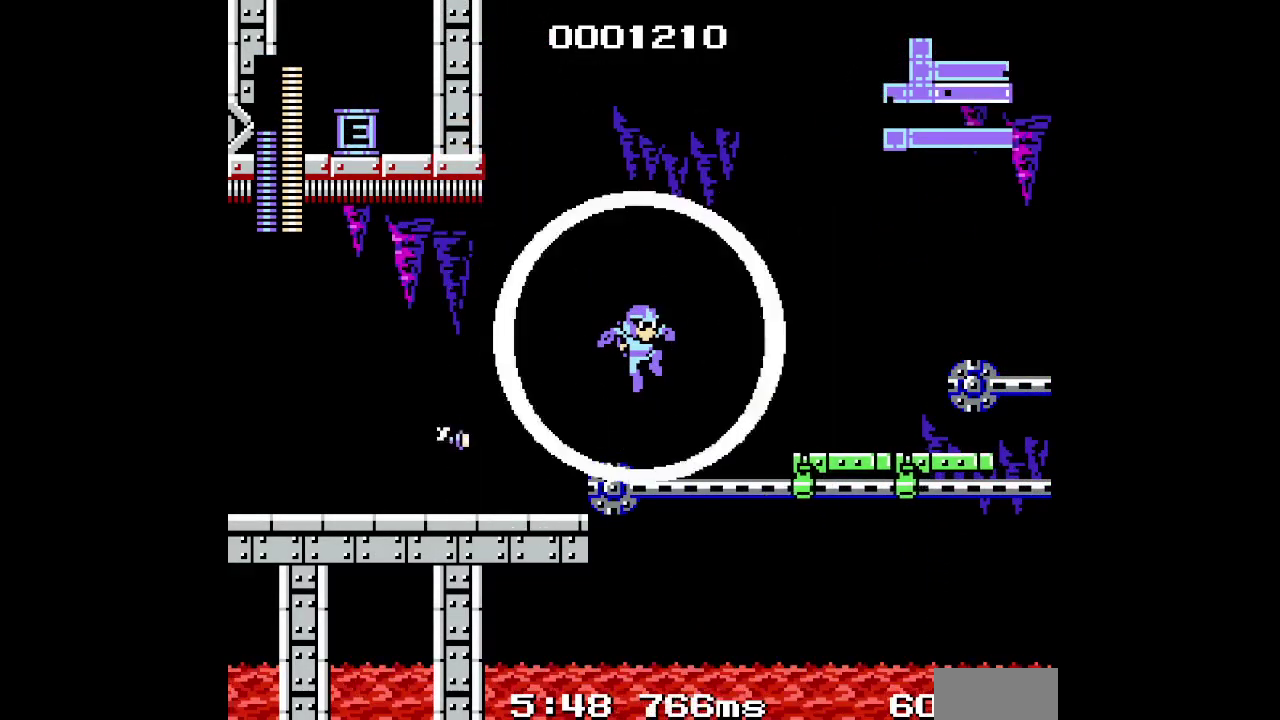
{"buttons": ["DPAD_RIGHT"], "events": [[67, "X", "up"], [133, "X", "down"], [233, "X", "up"]]}
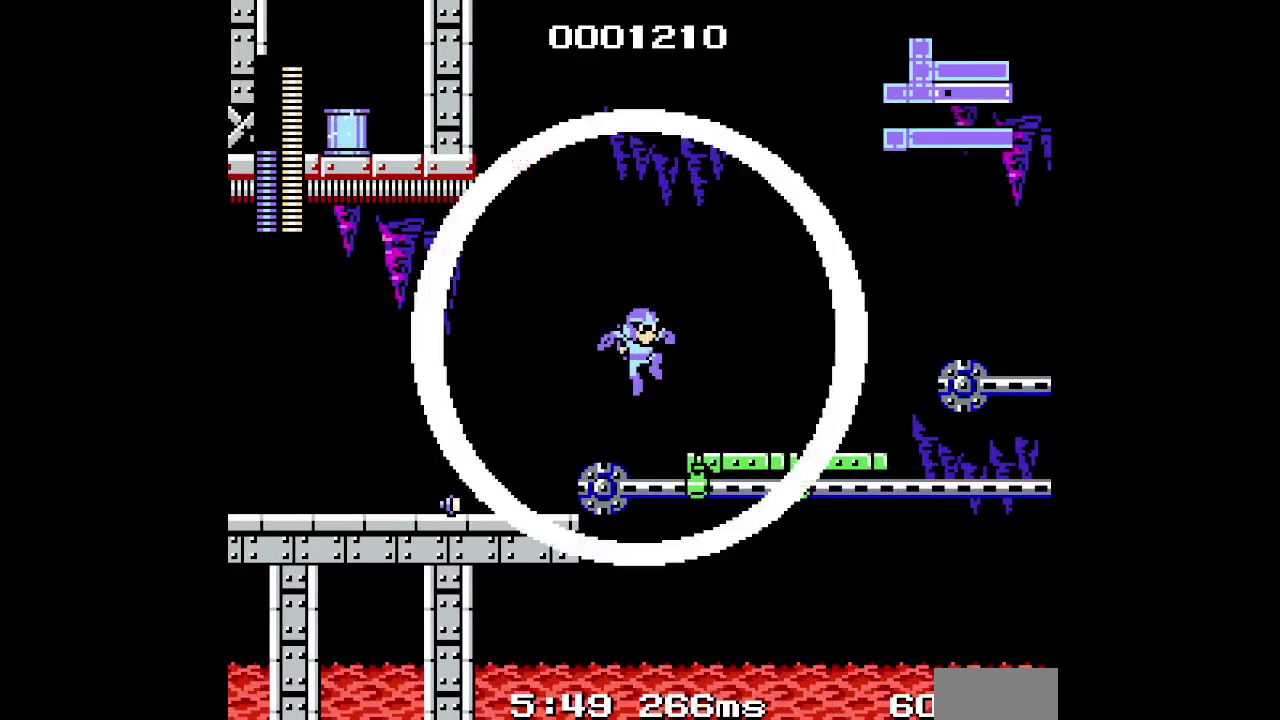
{"buttons": [], "events": [[450, "DPAD_RIGHT", "up"]]}
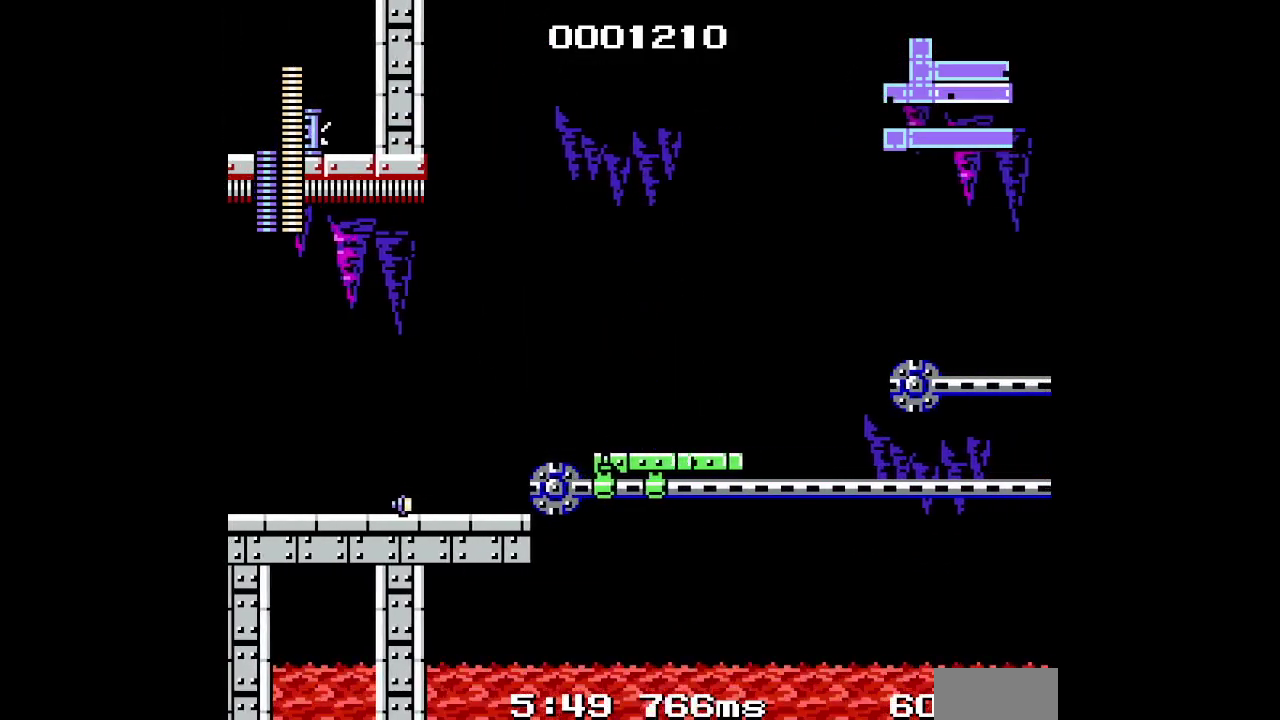
{"buttons": ["SELECT"]}
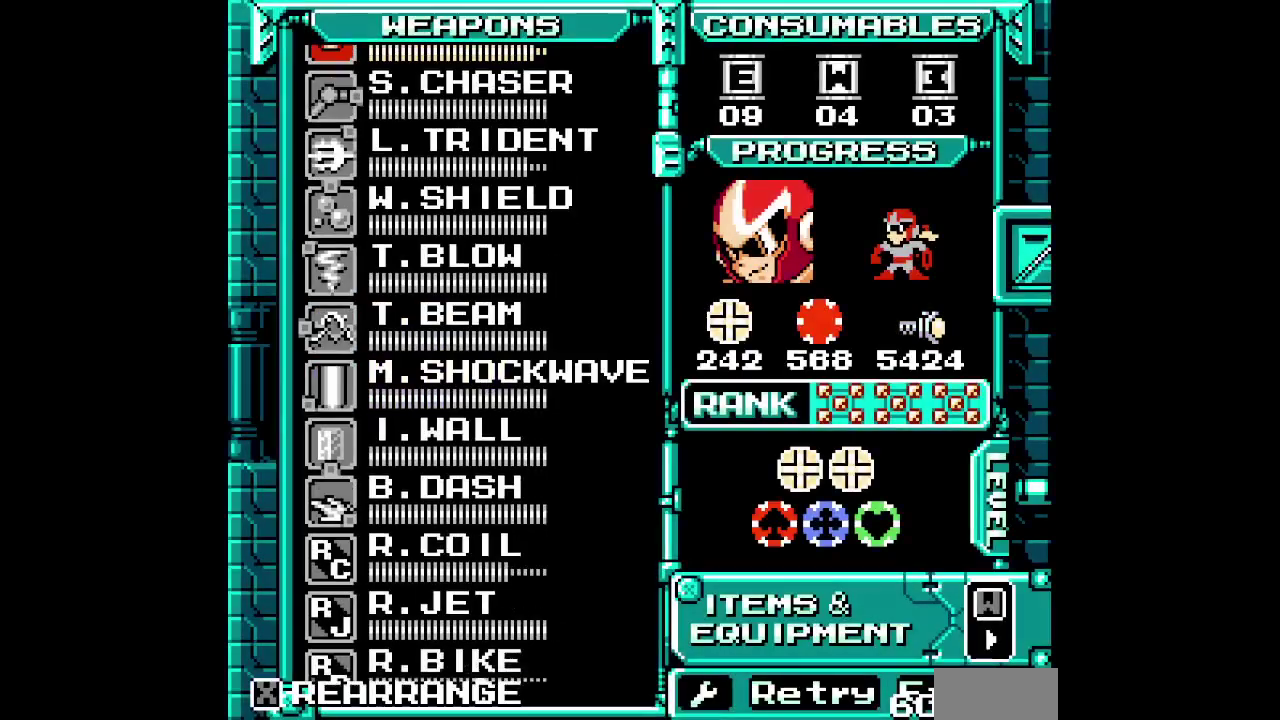
{"buttons": ["DPAD_UP"], "events": [[17, "SELECT", "up"], [150, "DPAD_UP", "down"], [217, "DPAD_UP", "up"], [300, "DPAD_UP", "down"], [383, "DPAD_UP", "up"], [467, "DPAD_UP", "down"]]}